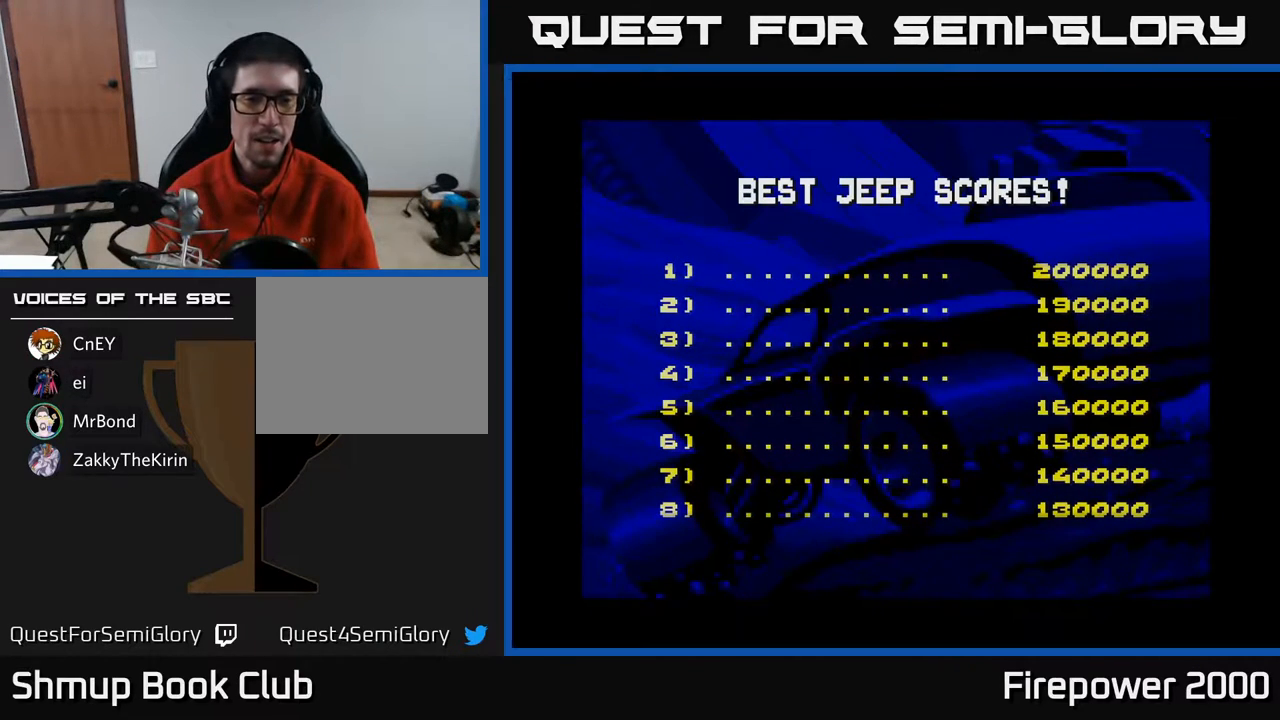
Gameplay with a controller (Xbox layout); each line is a JSON object with the inputs held at the frame after it. "events" lists button and stick changes between this image and that frame as [ms after this image, input, new state], when the widget could be followed in between. Not read: left_stick right_stick.
{"buttons": [], "events": [[217, "A", "down"], [367, "A", "up"]]}
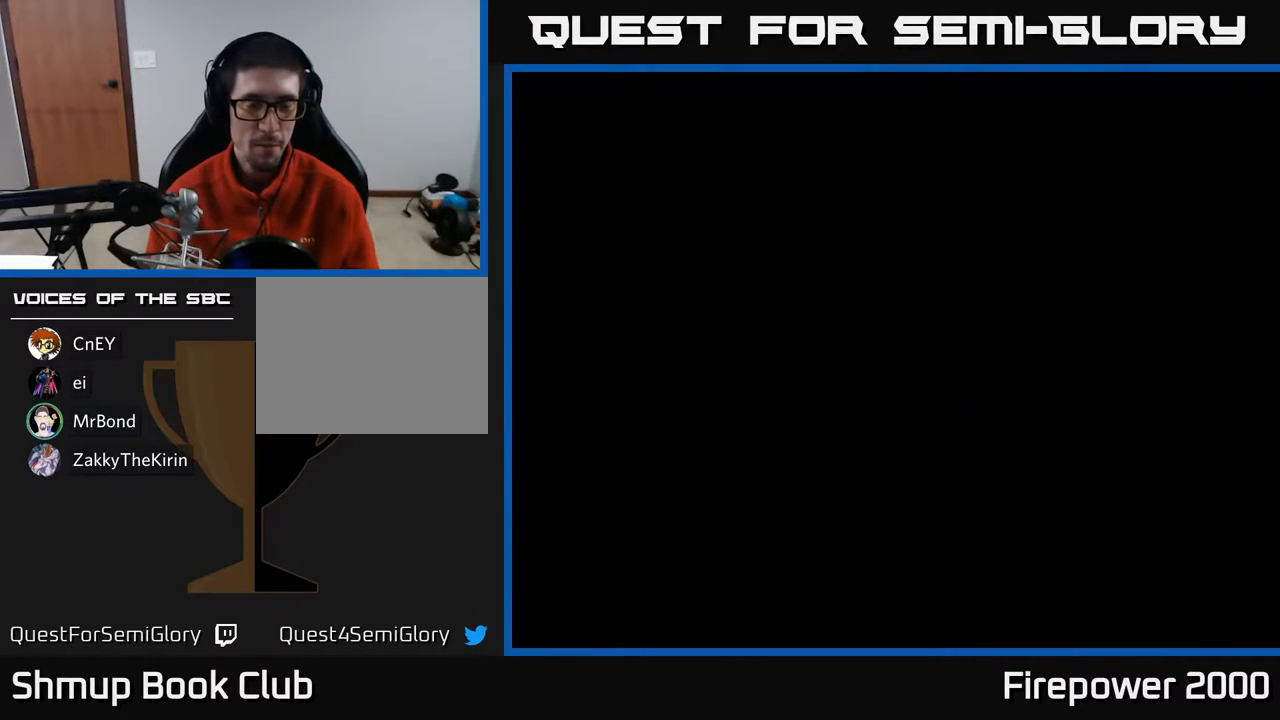
{"buttons": [], "events": []}
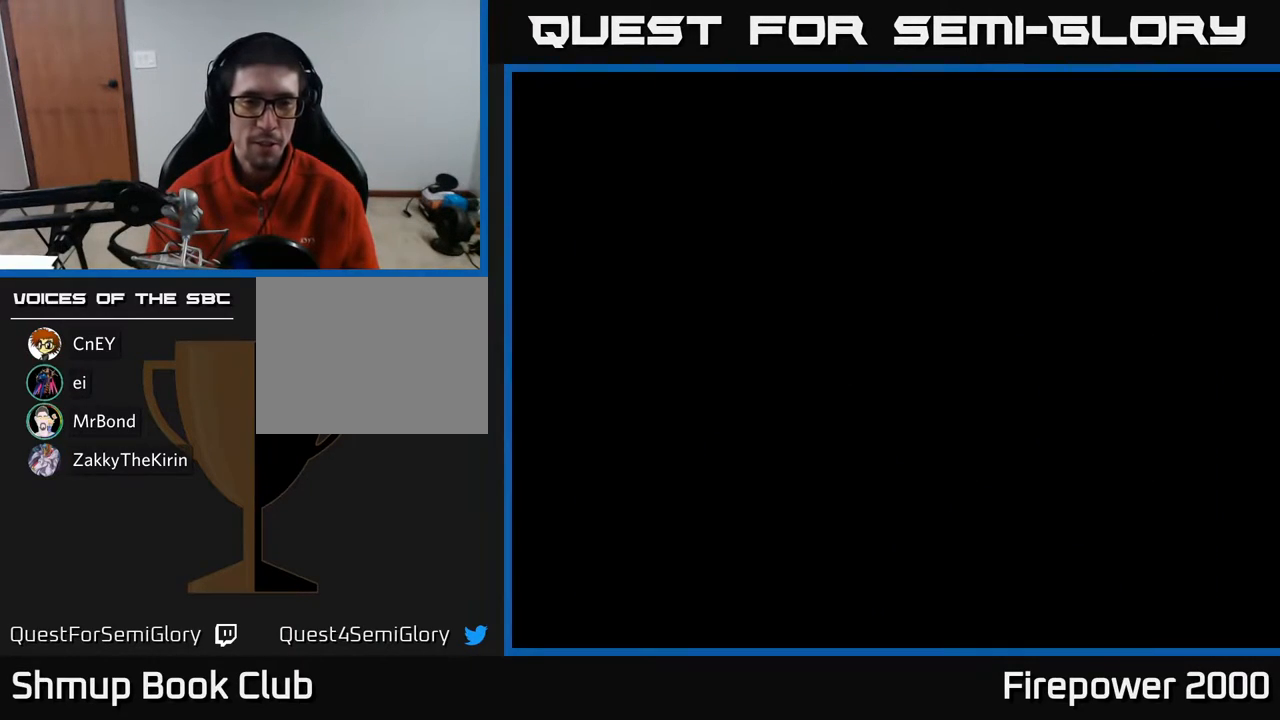
{"buttons": [], "events": []}
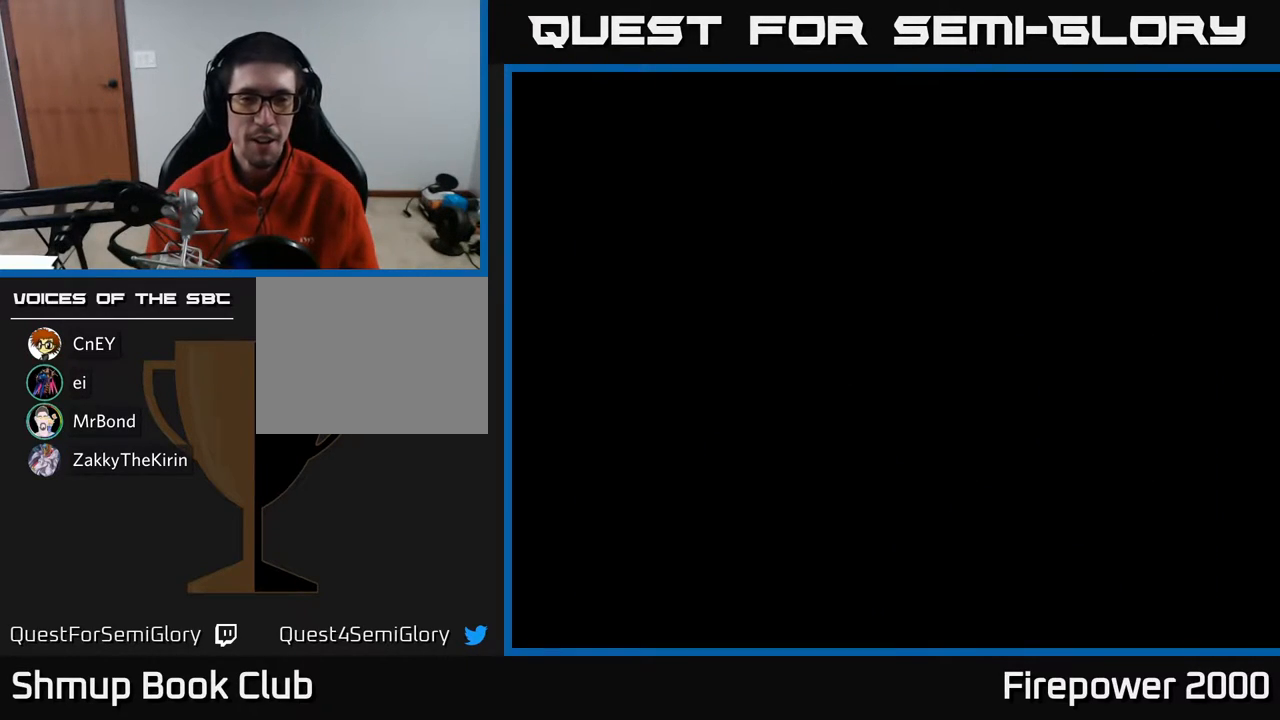
{"buttons": [], "events": []}
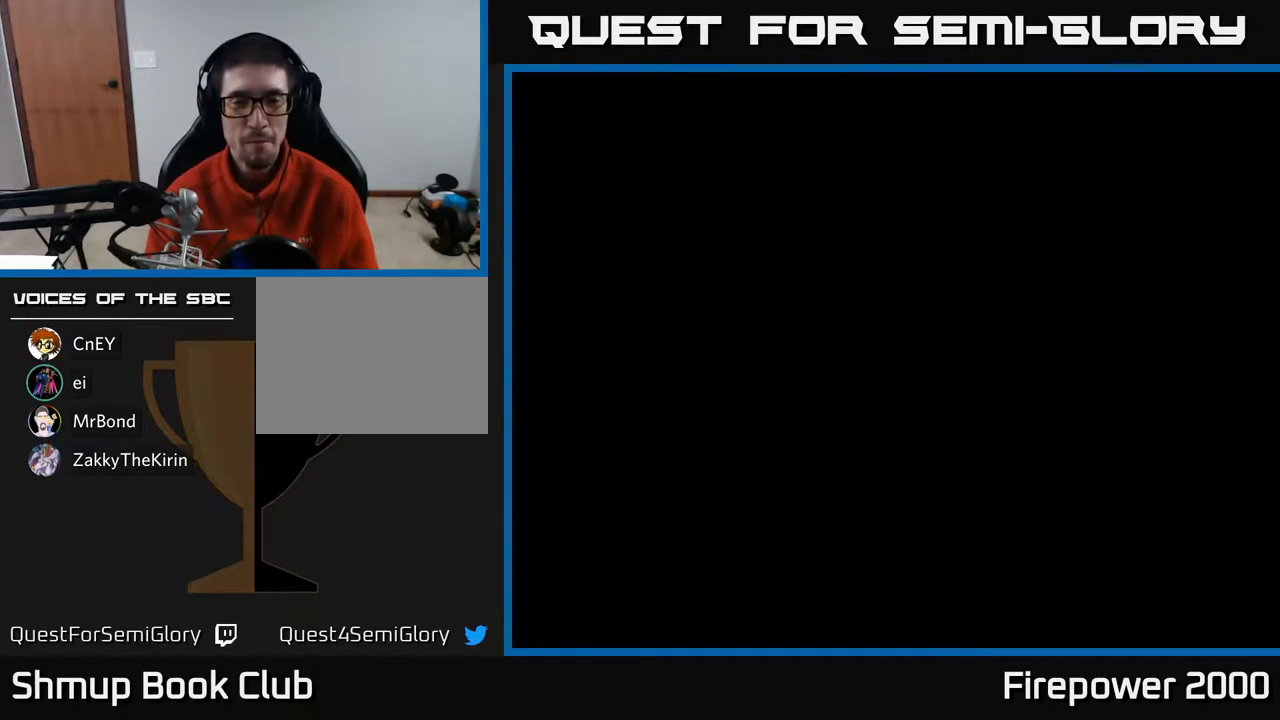
{"buttons": [], "events": []}
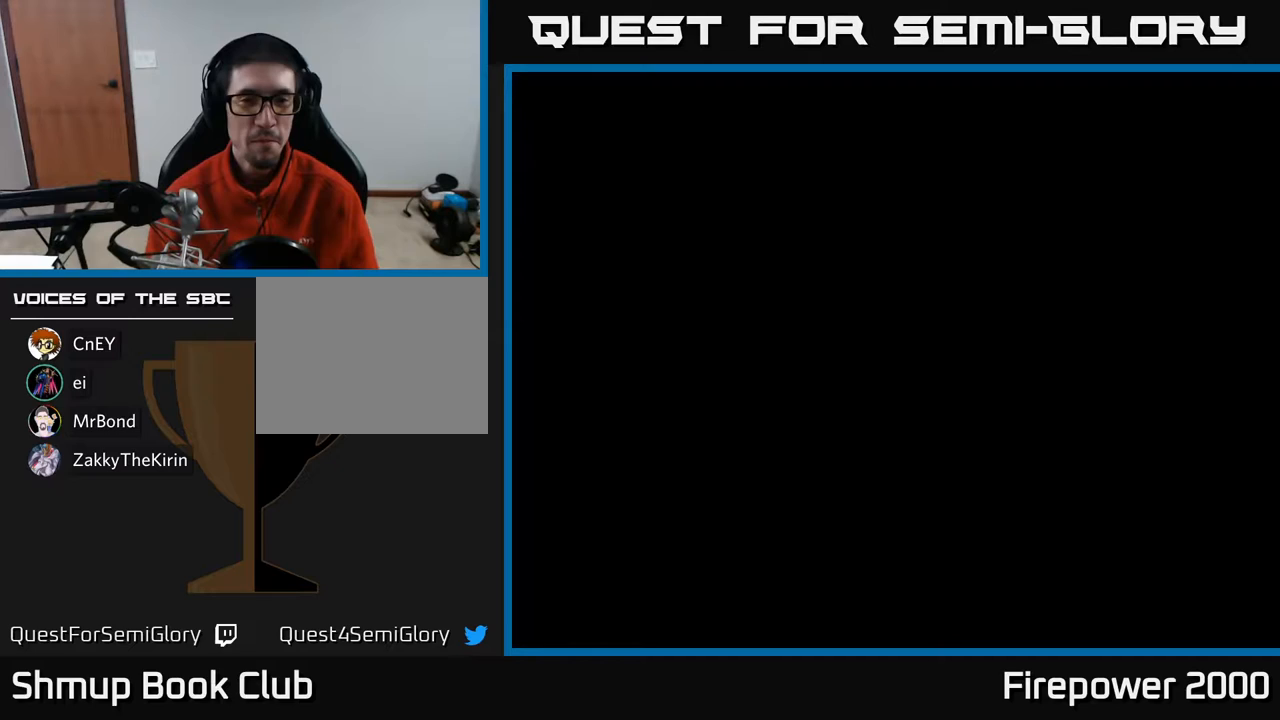
{"buttons": [], "events": [[317, "SELECT", "down"], [483, "SELECT", "up"]]}
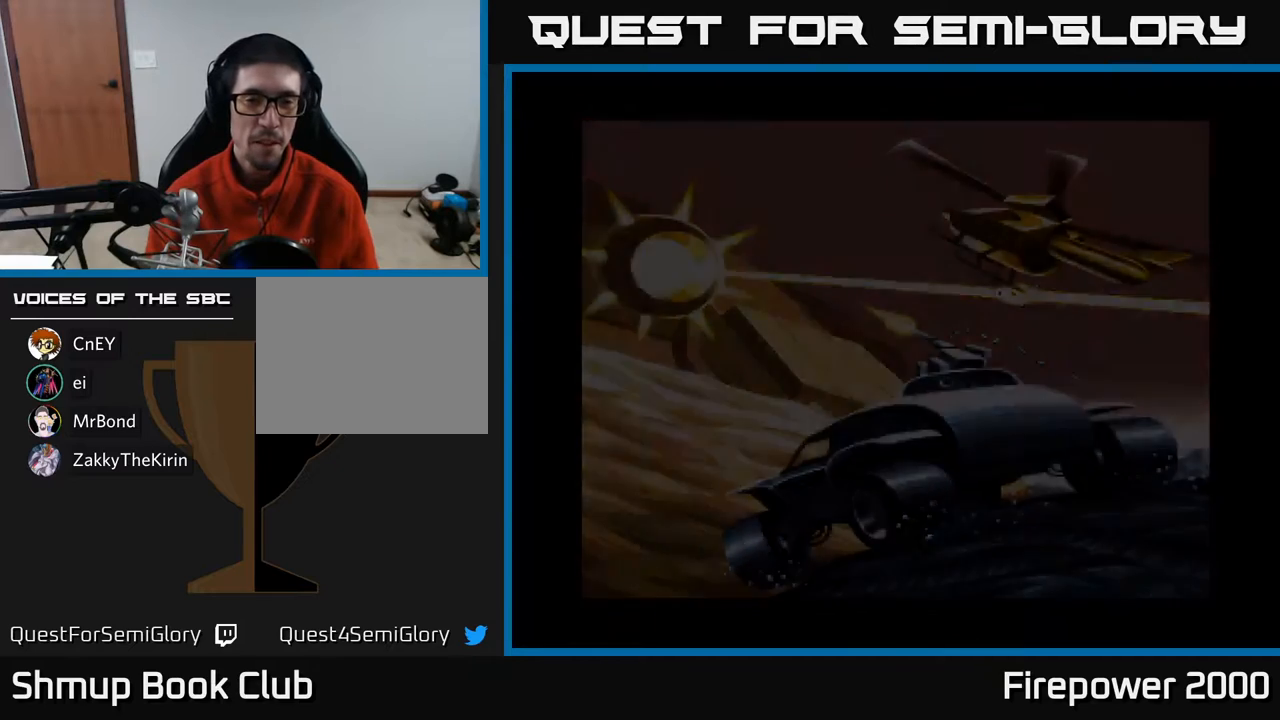
{"buttons": [], "events": []}
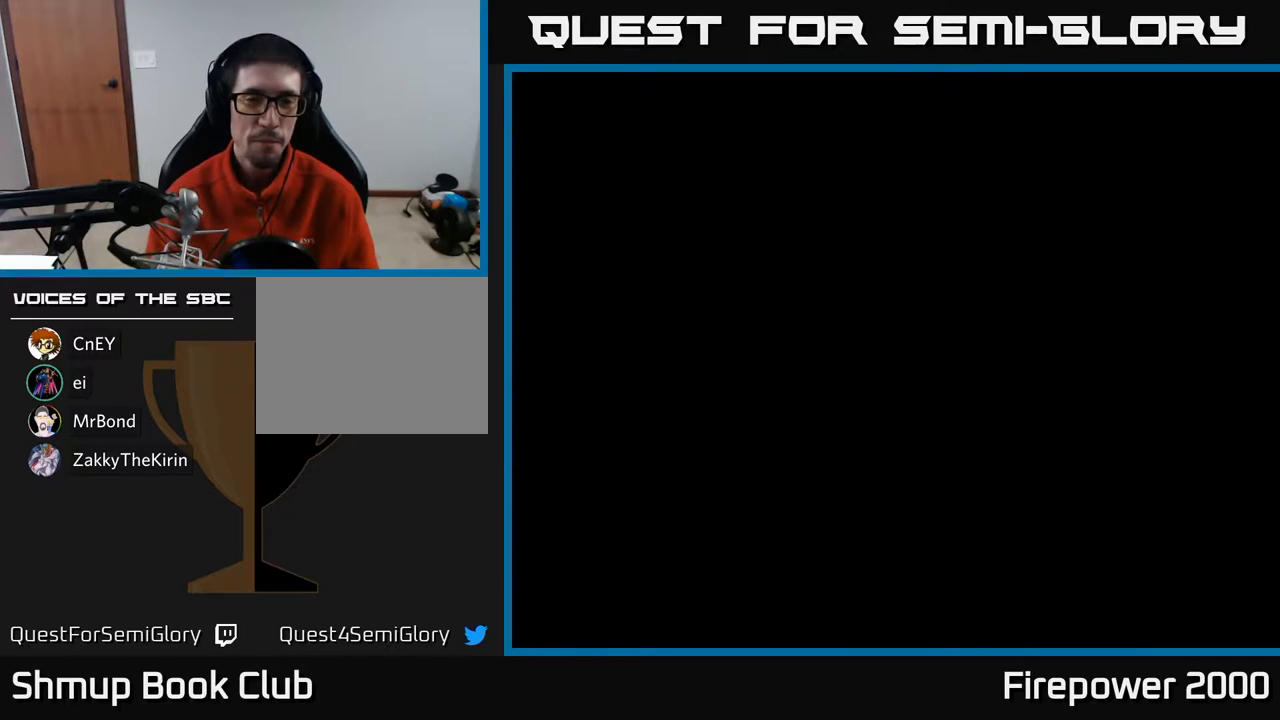
{"buttons": [], "events": []}
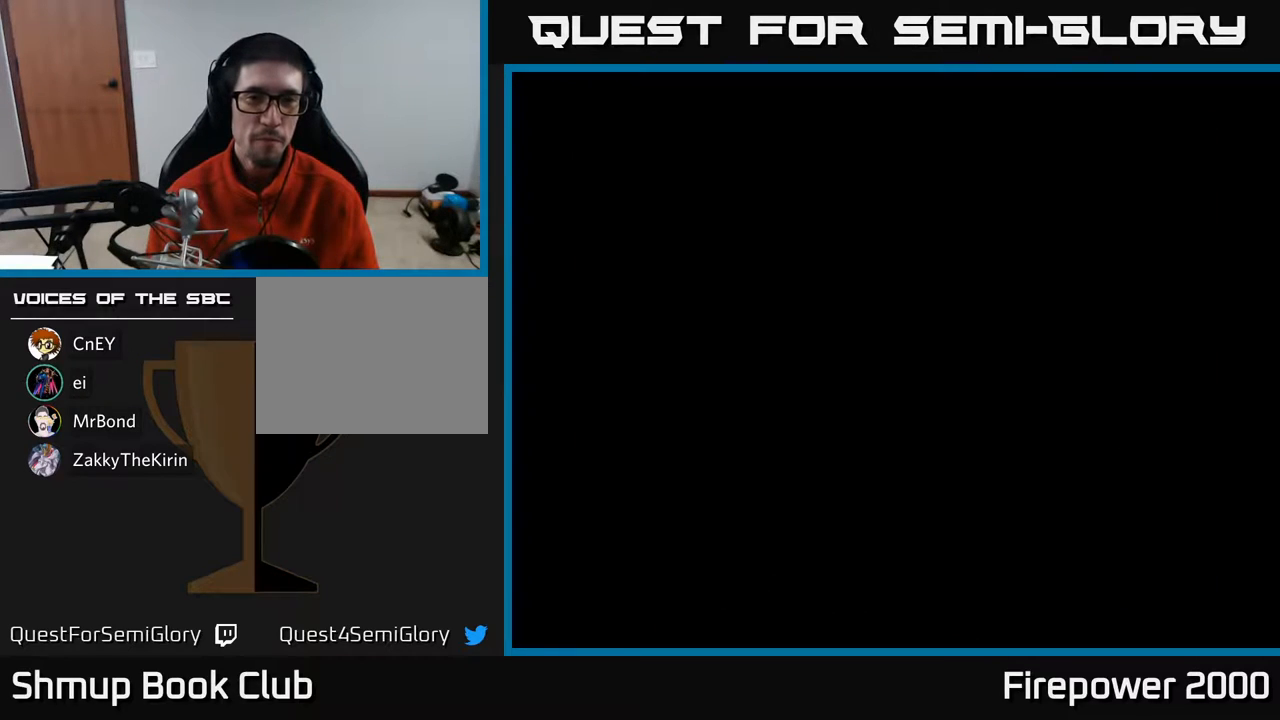
{"buttons": [], "events": []}
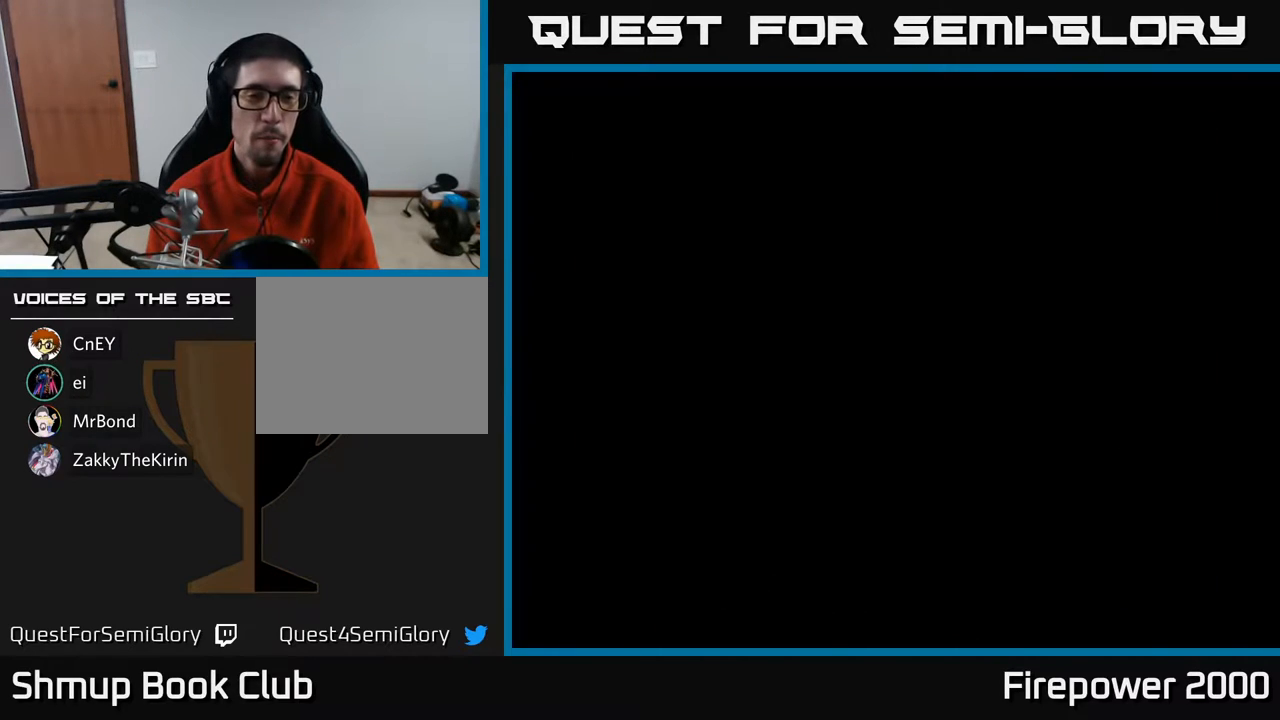
{"buttons": [], "events": []}
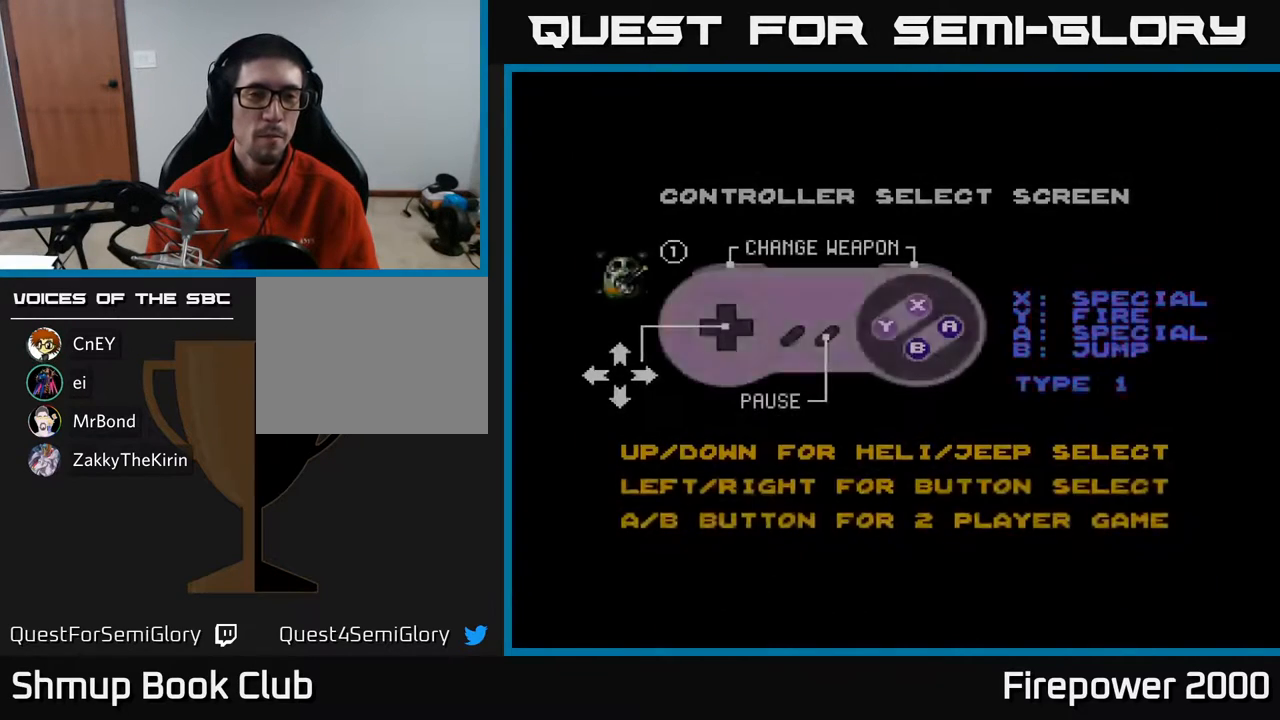
{"buttons": [], "events": [[300, "DPAD_DOWN", "down"], [417, "DPAD_DOWN", "up"]]}
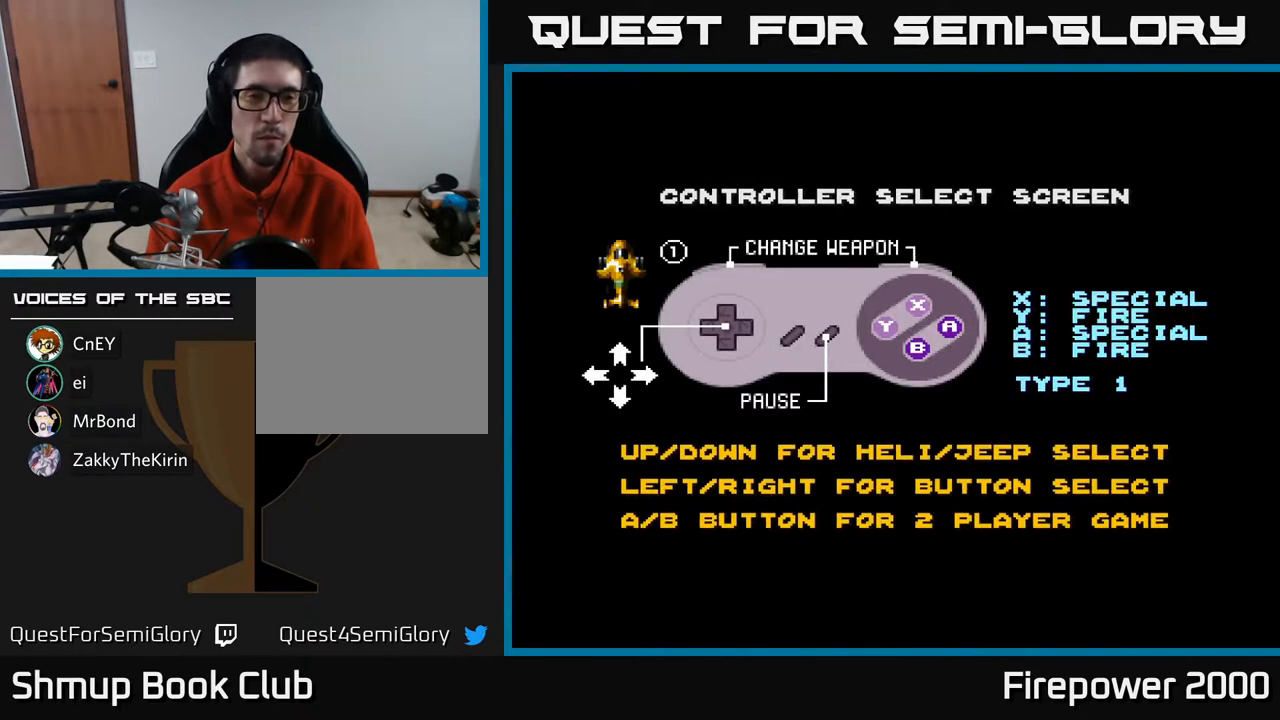
{"buttons": [], "events": []}
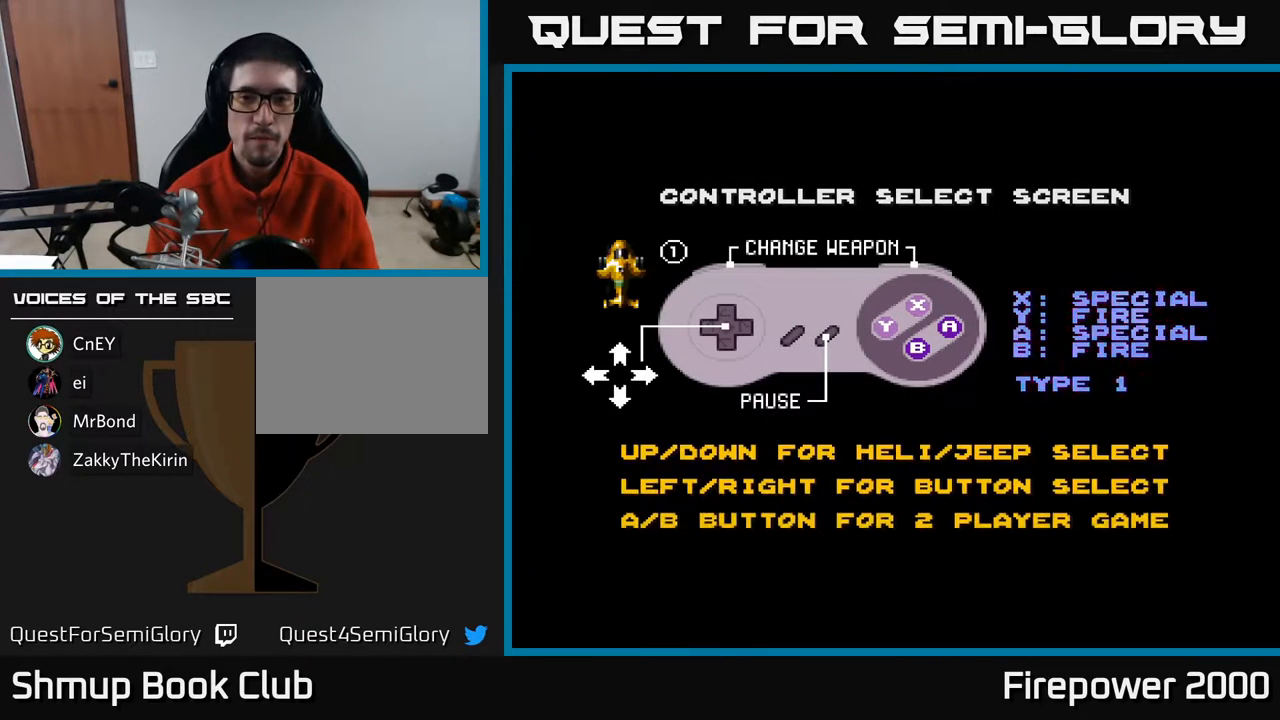
{"buttons": [], "events": []}
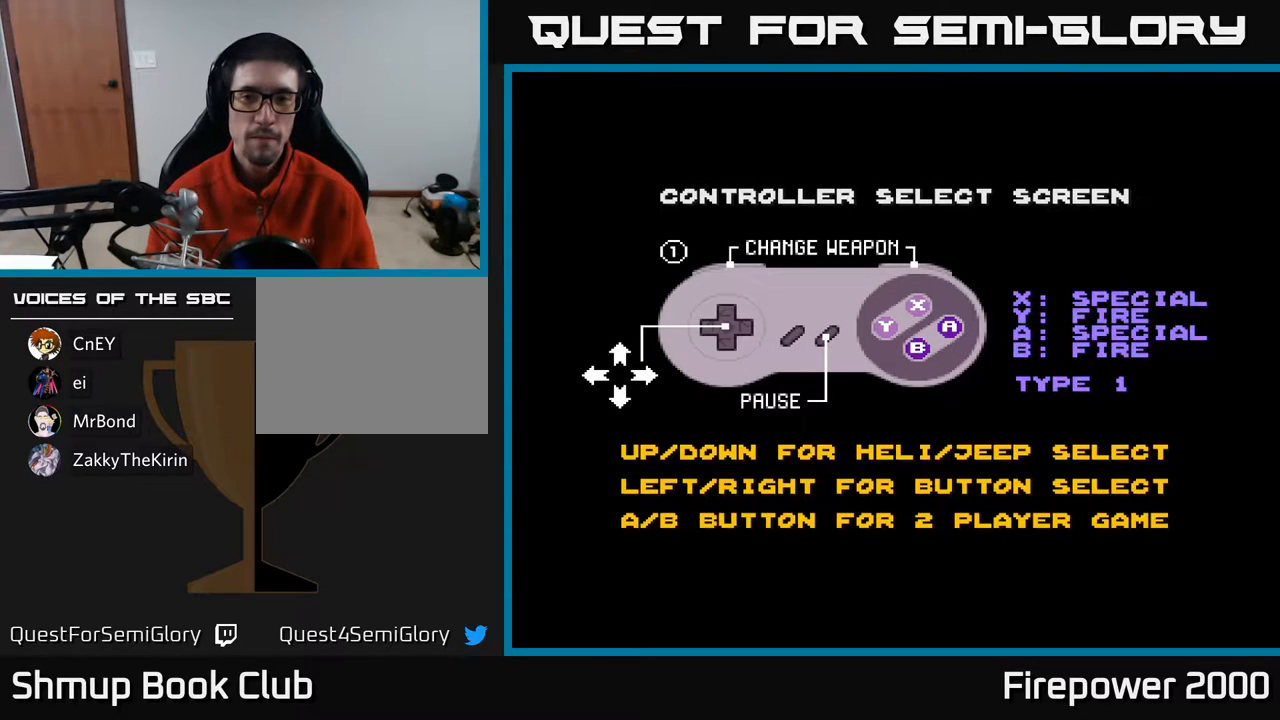
{"buttons": [], "events": [[117, "DPAD_RIGHT", "down"], [200, "DPAD_RIGHT", "up"]]}
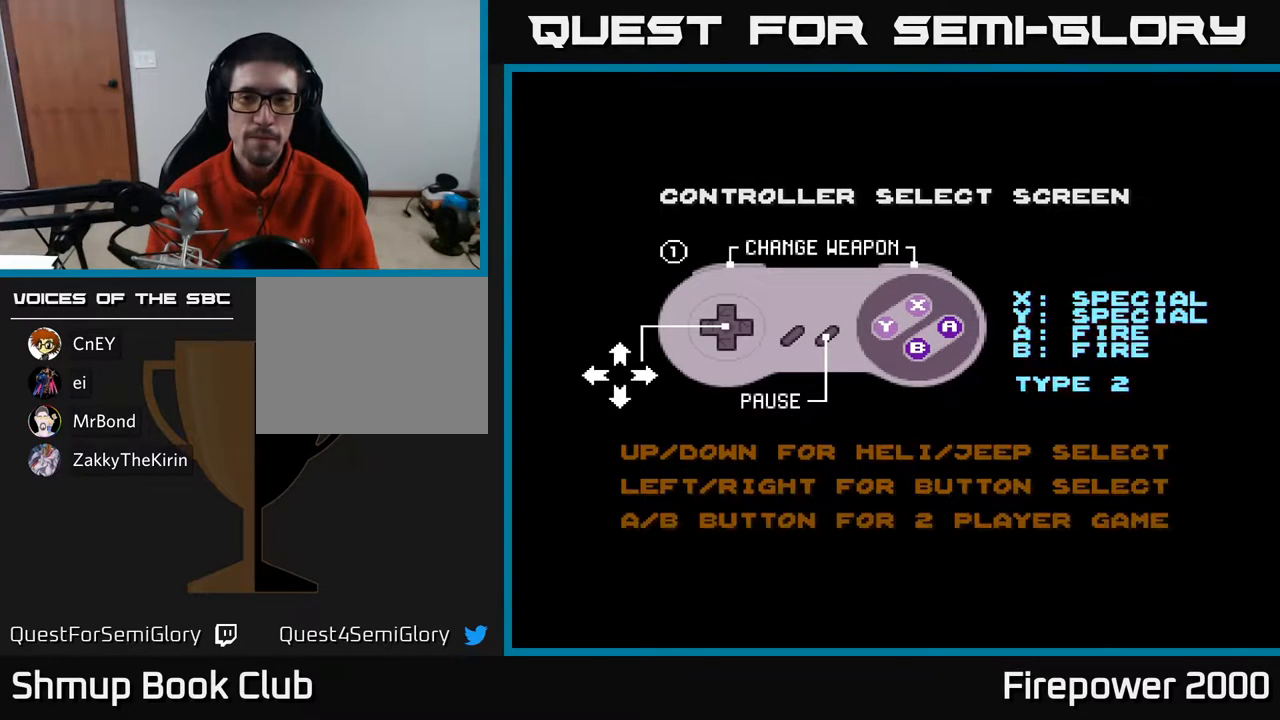
{"buttons": [], "events": []}
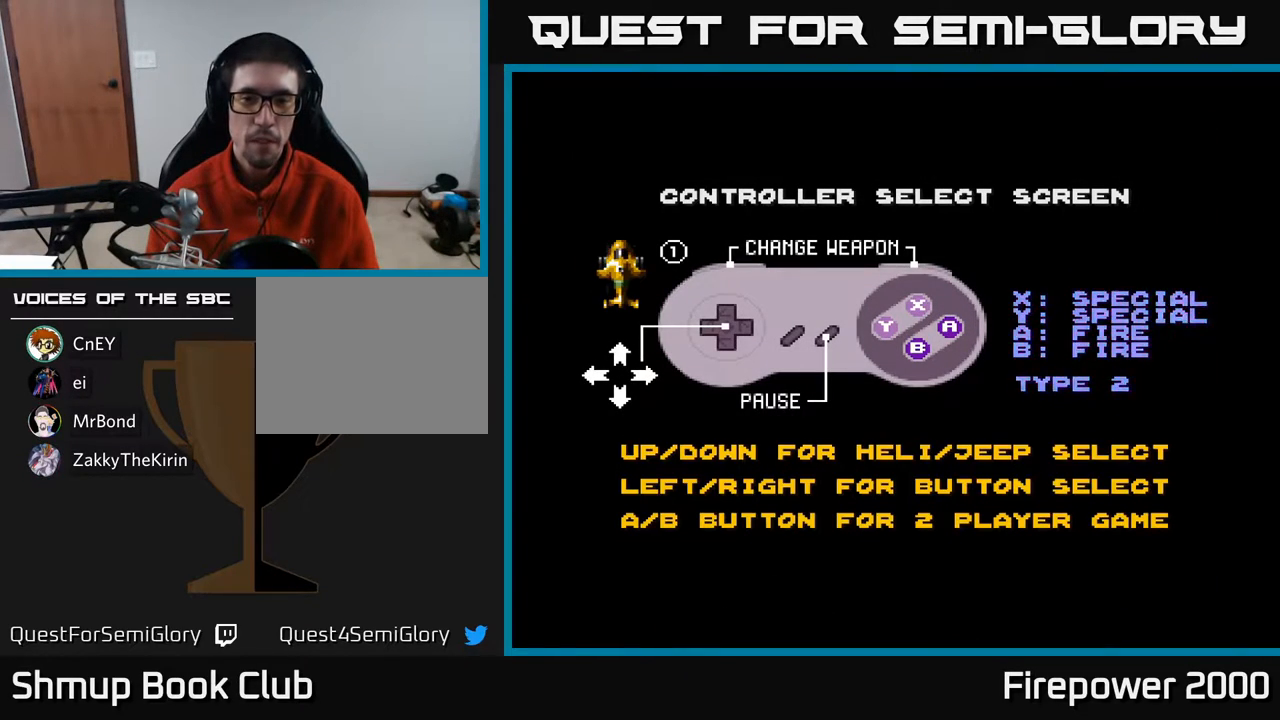
{"buttons": [], "events": [[300, "START", "down"], [433, "START", "up"]]}
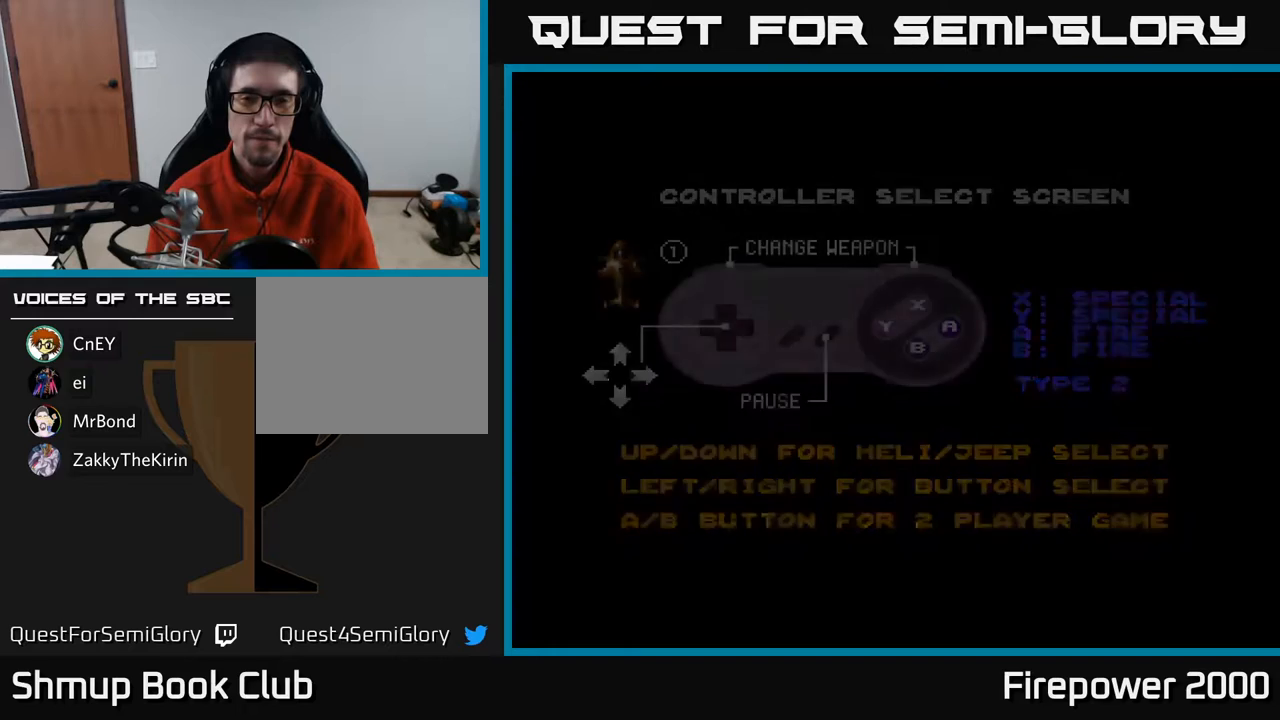
{"buttons": [], "events": []}
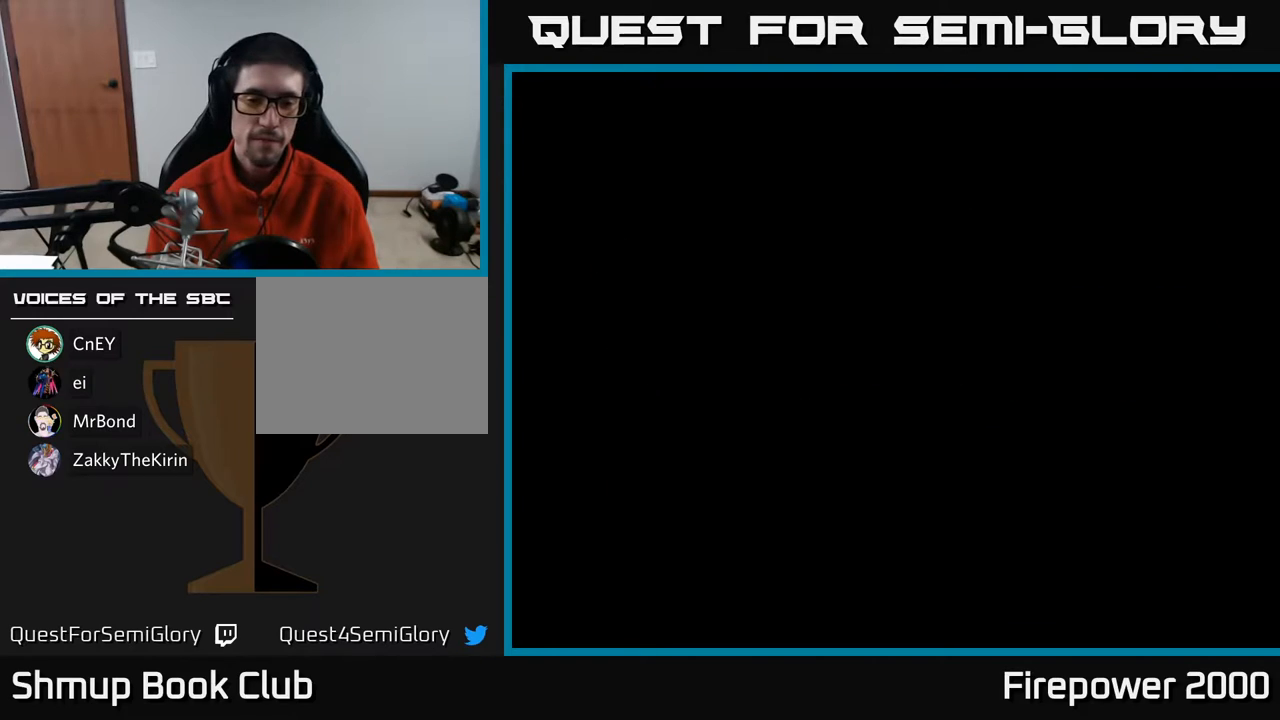
{"buttons": [], "events": []}
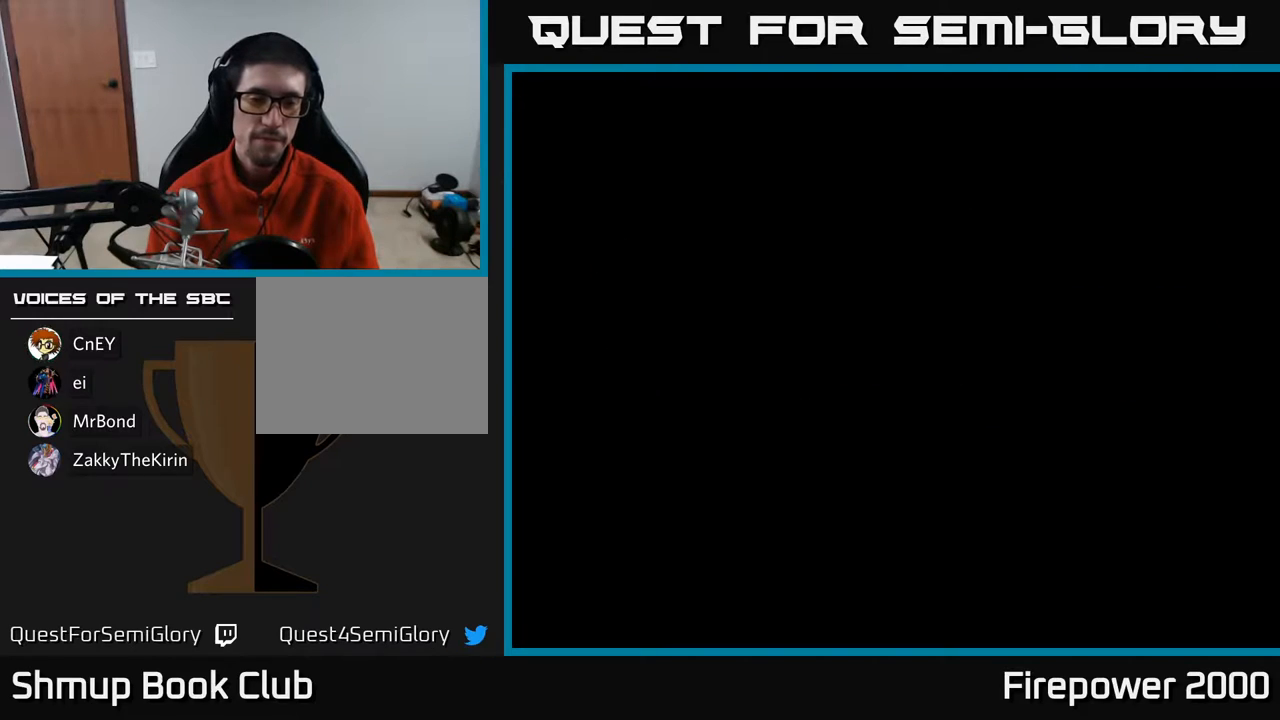
{"buttons": [], "events": []}
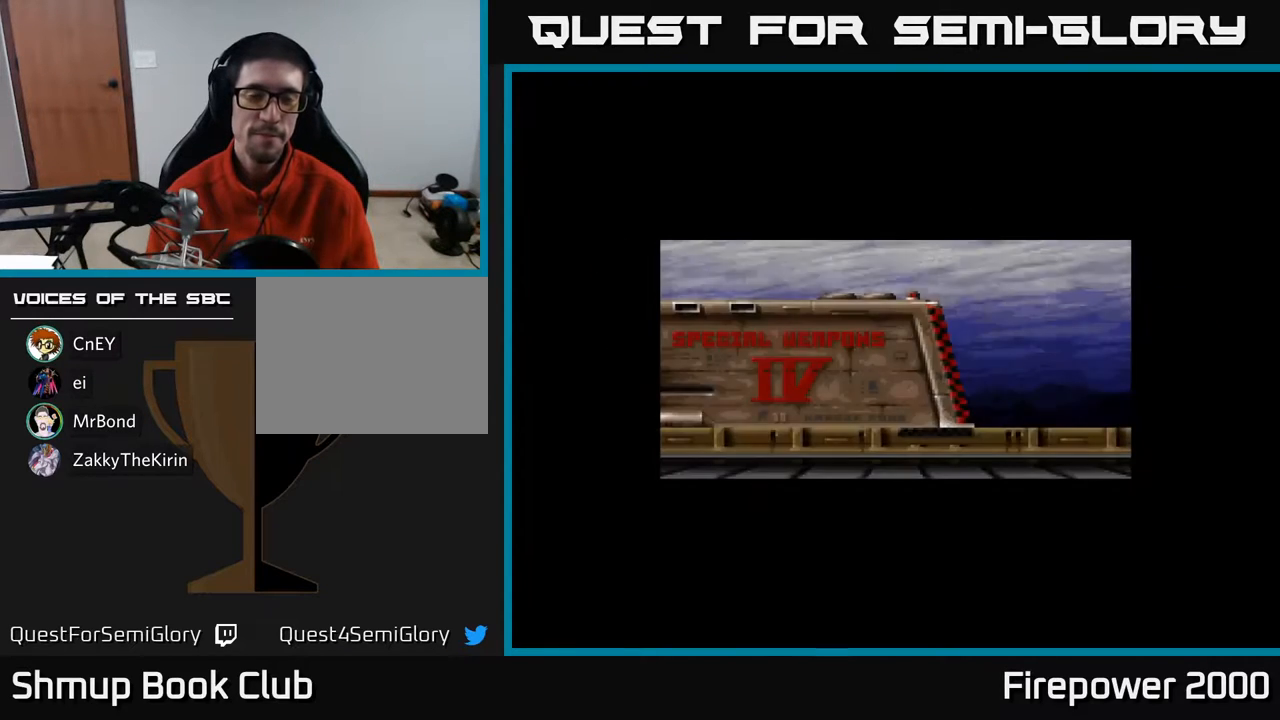
{"buttons": [], "events": []}
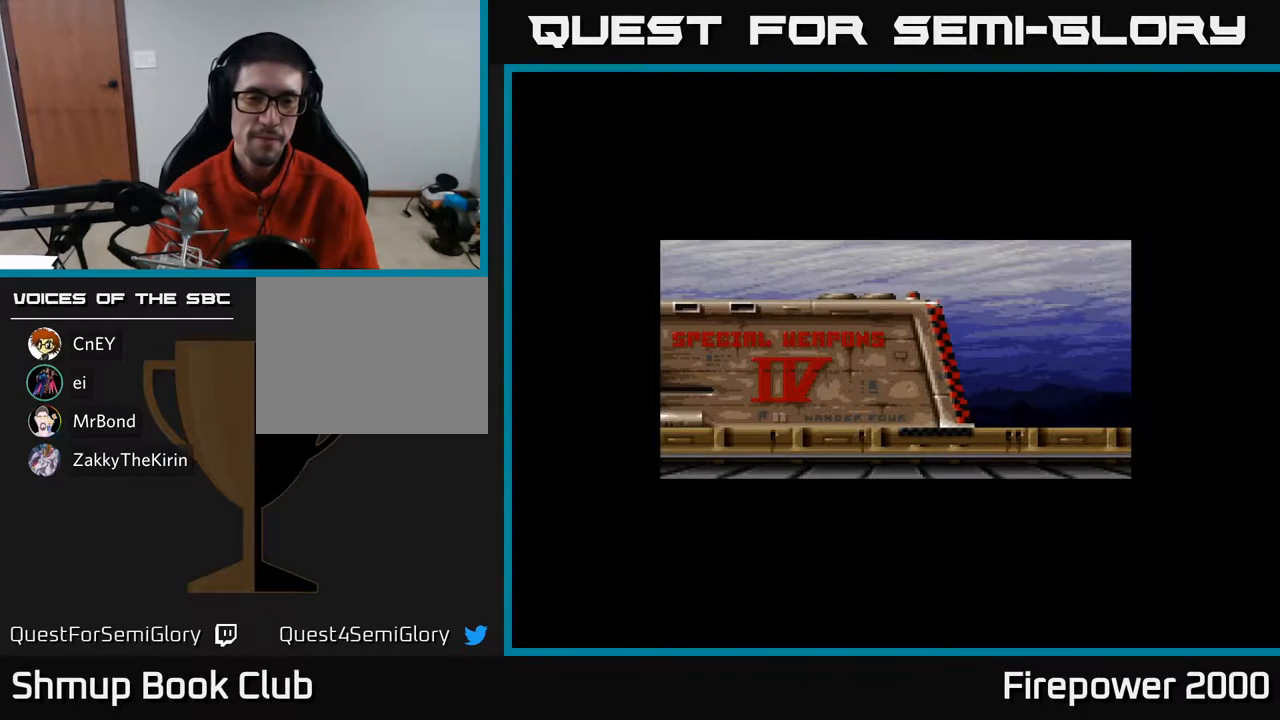
{"buttons": ["DPAD_RIGHT"], "events": [[50, "START", "down"], [200, "START", "up"], [283, "START", "down"], [383, "START", "up"], [467, "DPAD_RIGHT", "down"]]}
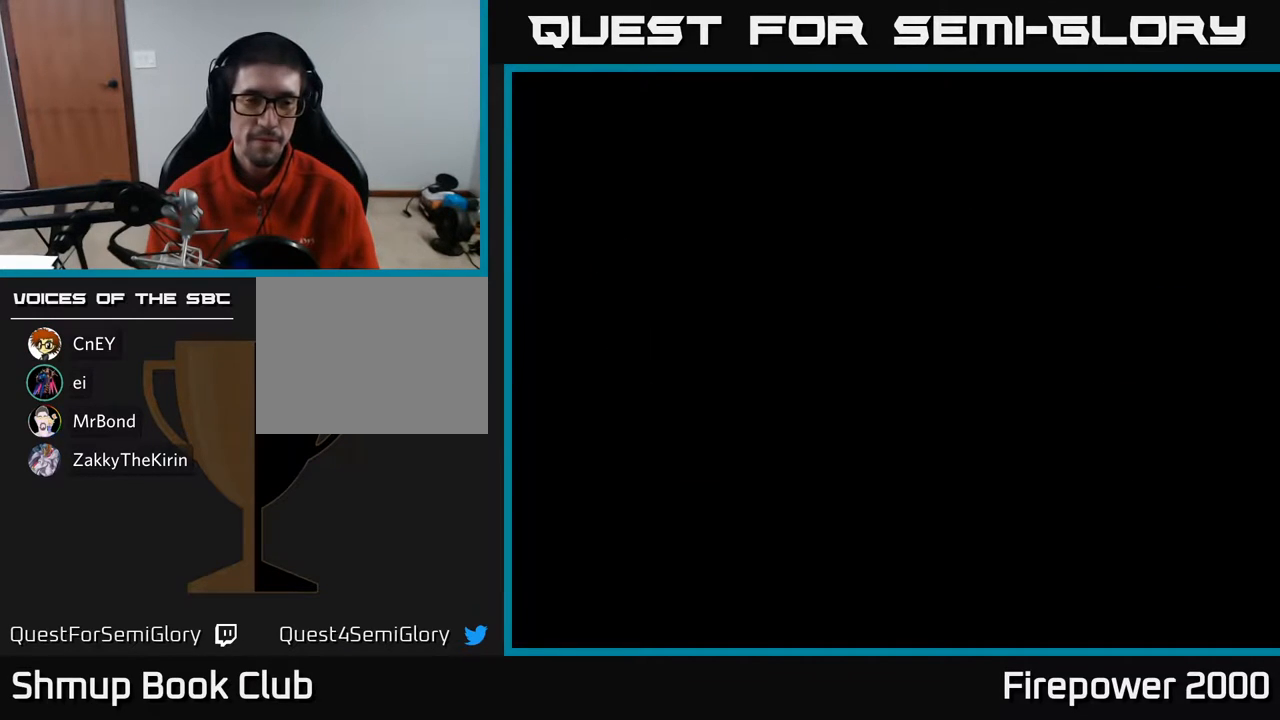
{"buttons": ["DPAD_RIGHT"], "events": []}
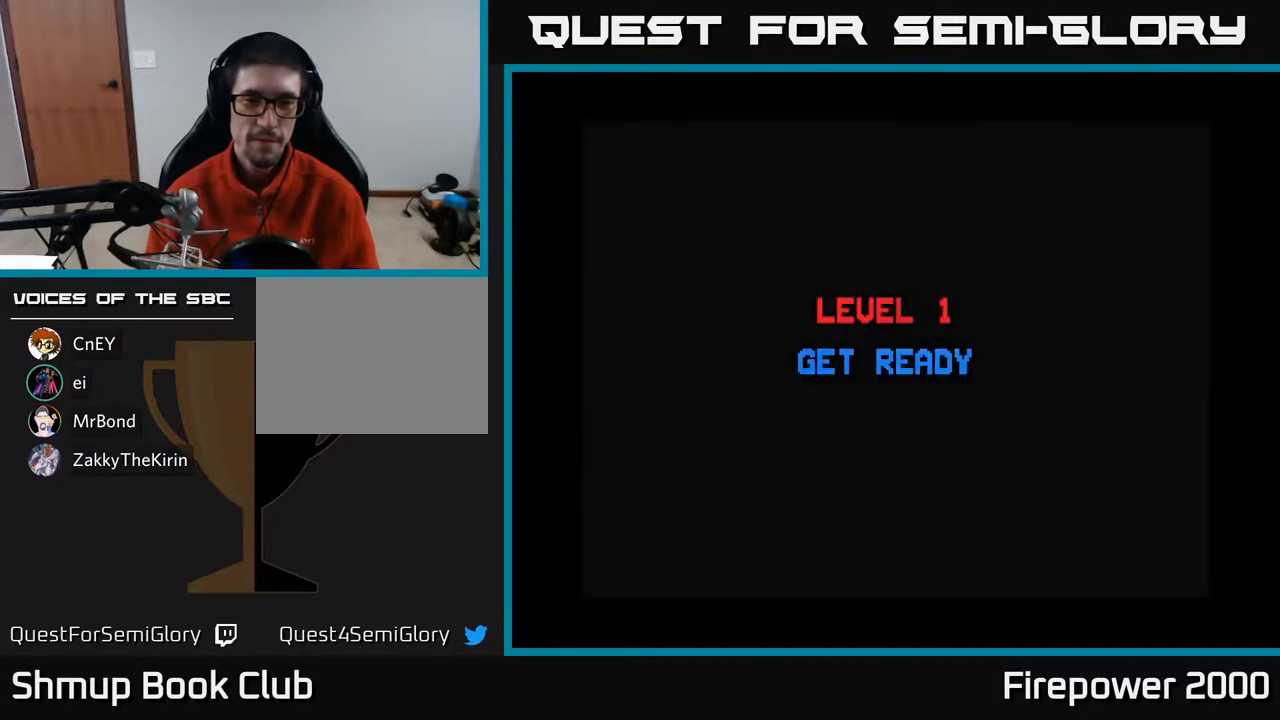
{"buttons": [], "events": [[167, "DPAD_RIGHT", "up"], [217, "A", "down"], [417, "A", "up"]]}
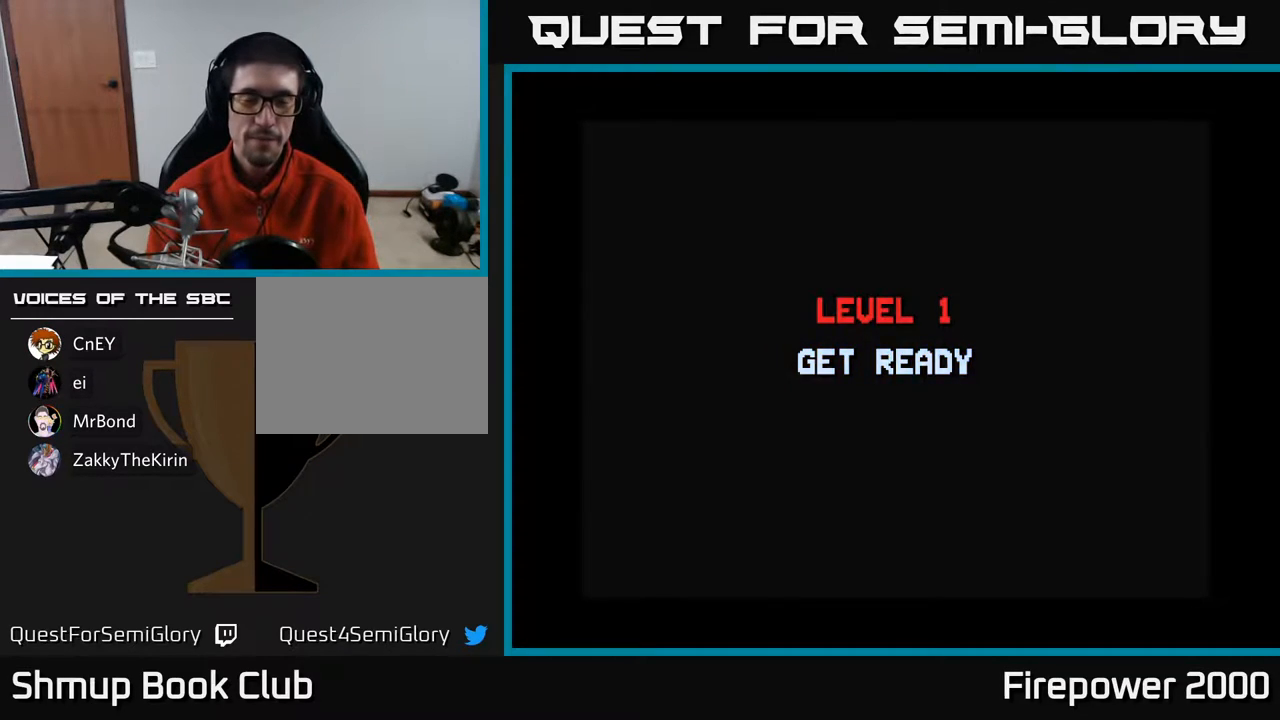
{"buttons": ["START"], "events": [[50, "START", "down"], [183, "START", "up"], [283, "START", "down"], [417, "START", "up"], [500, "START", "down"]]}
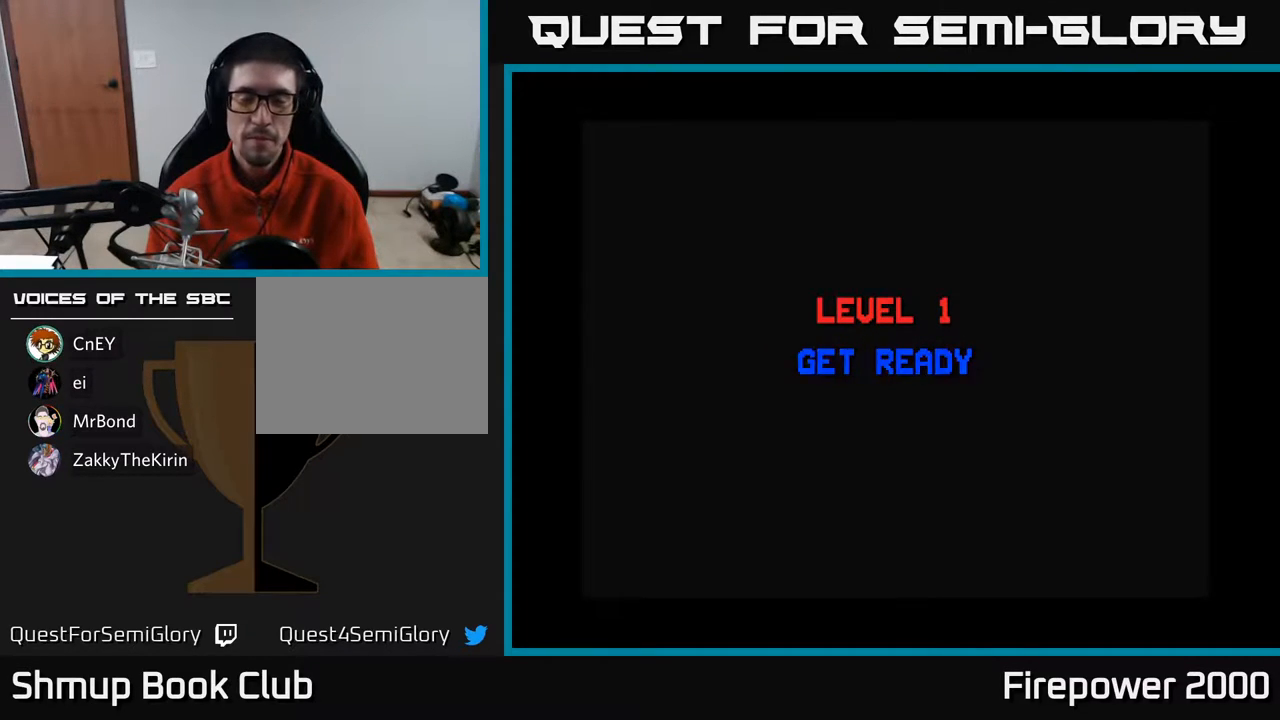
{"buttons": [], "events": [[83, "START", "up"], [167, "START", "down"], [283, "START", "up"], [367, "START", "down"], [467, "START", "up"]]}